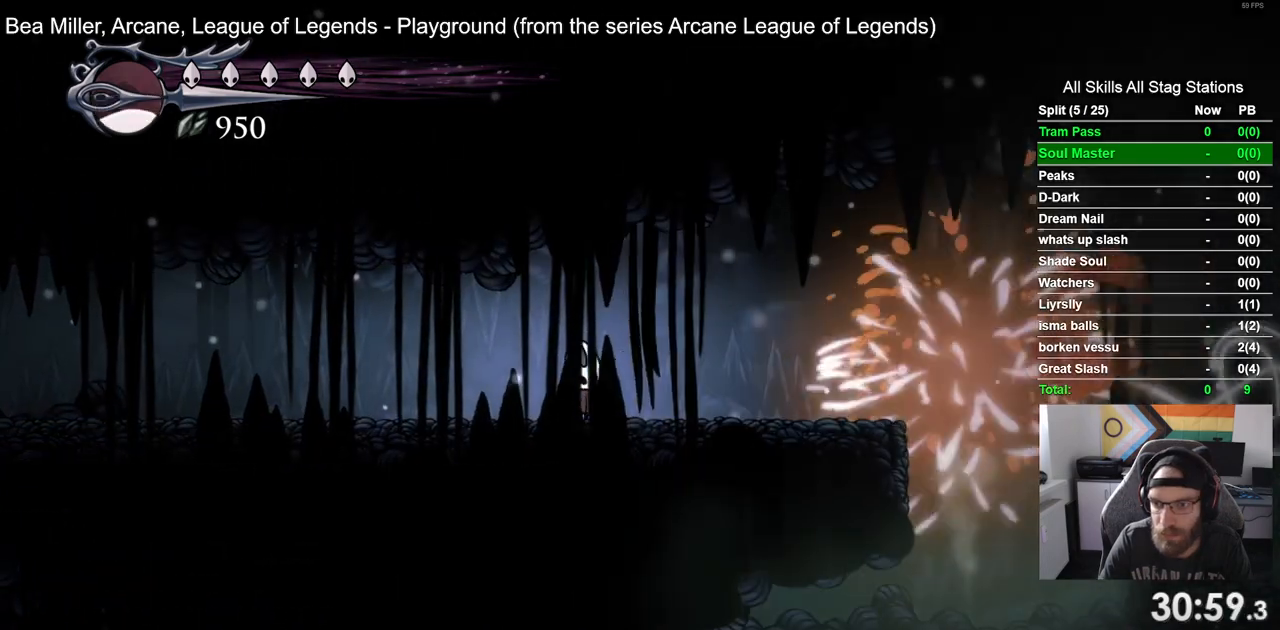
Gameplay with a controller (PlayStation layout); each line is a JSON object with the inputs held at the frame after it (dt_ms = milliseconds from this image to that frame). "events" lists button and stick changes between this image and that frame as [ms after this image, input, new state], when the widget could be followed in between. Not read: R1.
{"dt_ms": 500, "buttons": ["DPAD_RIGHT"], "left_stick": "center", "right_stick": "center", "events": []}
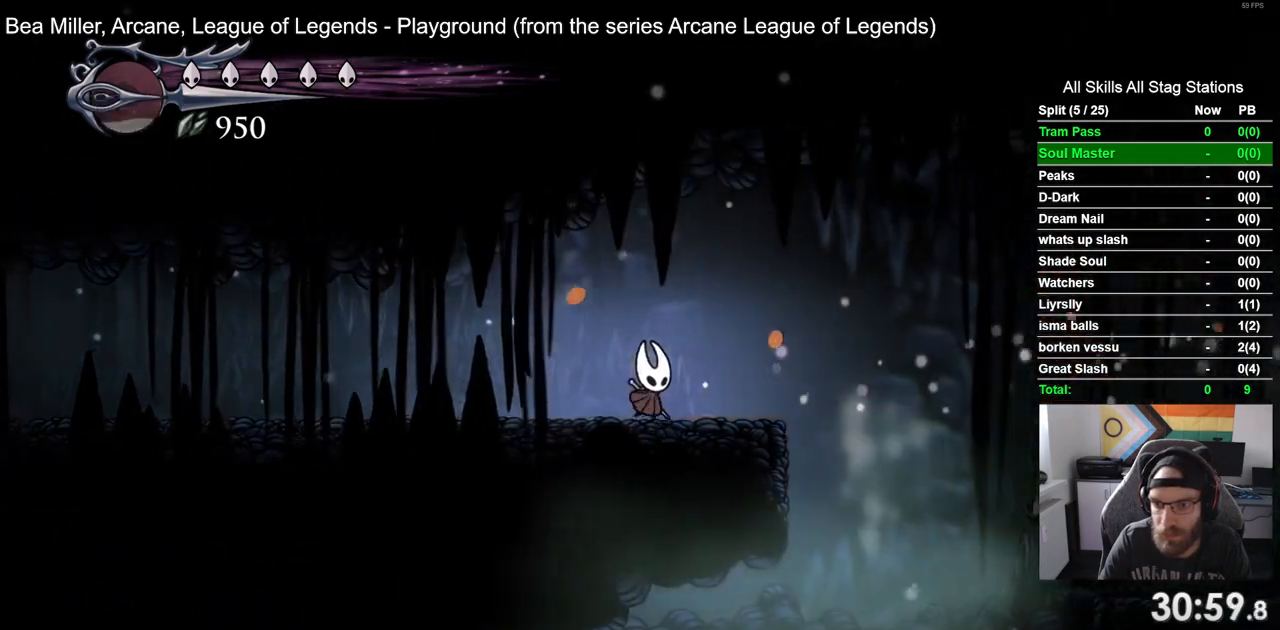
{"dt_ms": 500, "buttons": [], "left_stick": "center", "right_stick": "center", "events": [[250, "DPAD_RIGHT", "up"]]}
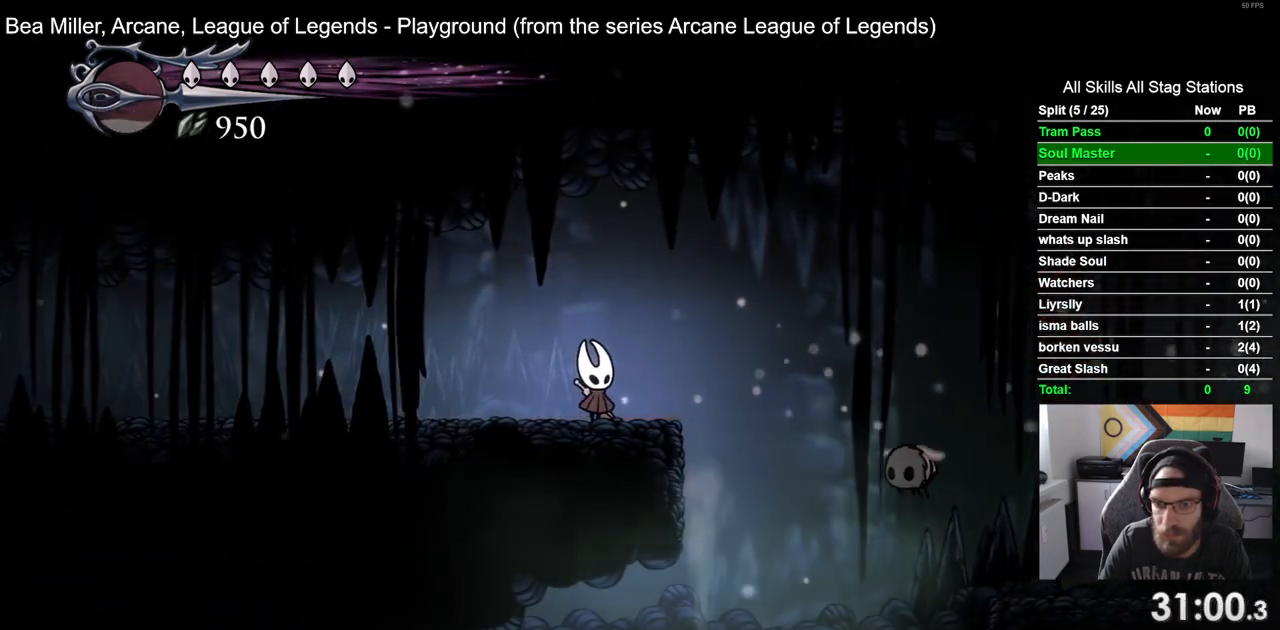
{"dt_ms": 500, "buttons": ["CROSS", "R2", "DPAD_RIGHT"], "left_stick": "center", "right_stick": "center", "events": [[217, "CROSS", "down"], [233, "DPAD_RIGHT", "down"], [433, "R2", "down"]]}
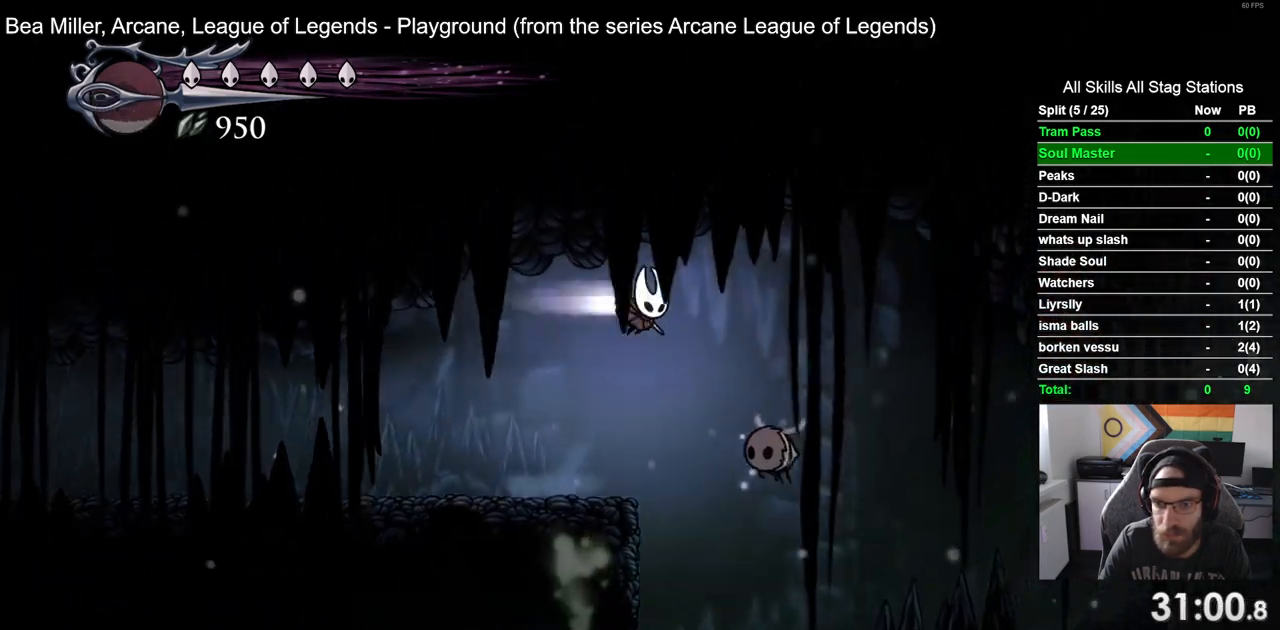
{"dt_ms": 500, "buttons": ["CROSS", "DPAD_RIGHT"], "left_stick": "center", "right_stick": "center", "events": [[167, "R2", "up"]]}
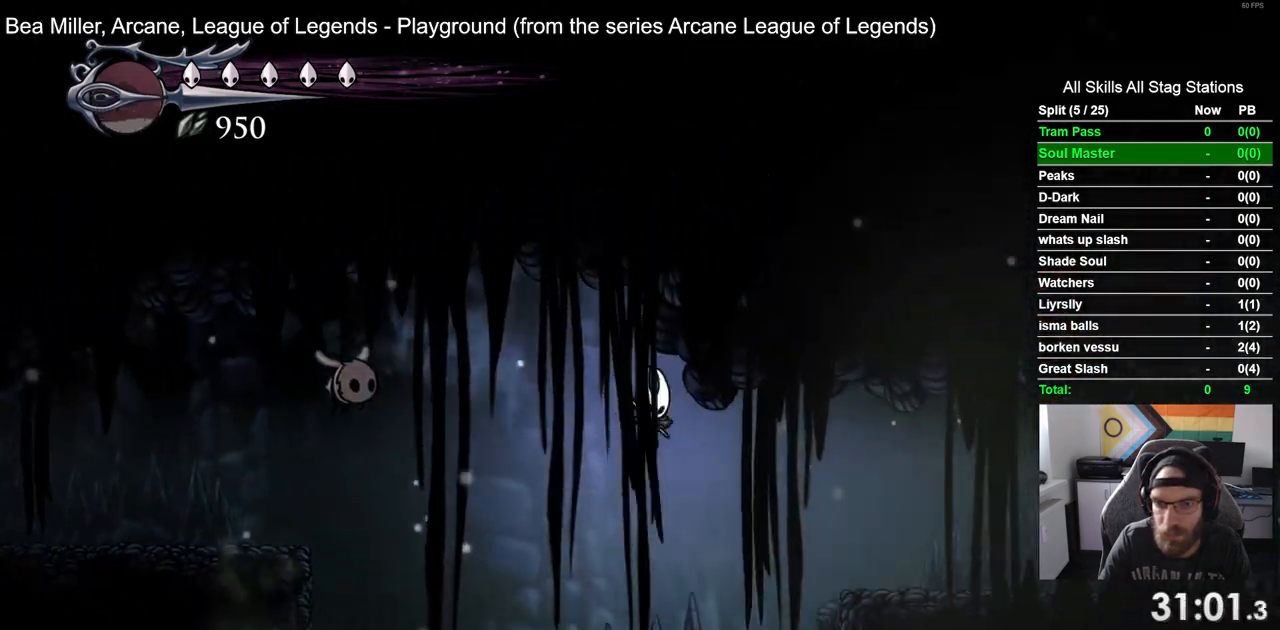
{"dt_ms": 500, "buttons": ["CROSS", "DPAD_RIGHT"], "left_stick": "center", "right_stick": "center", "events": [[217, "CROSS", "up"], [367, "CROSS", "down"]]}
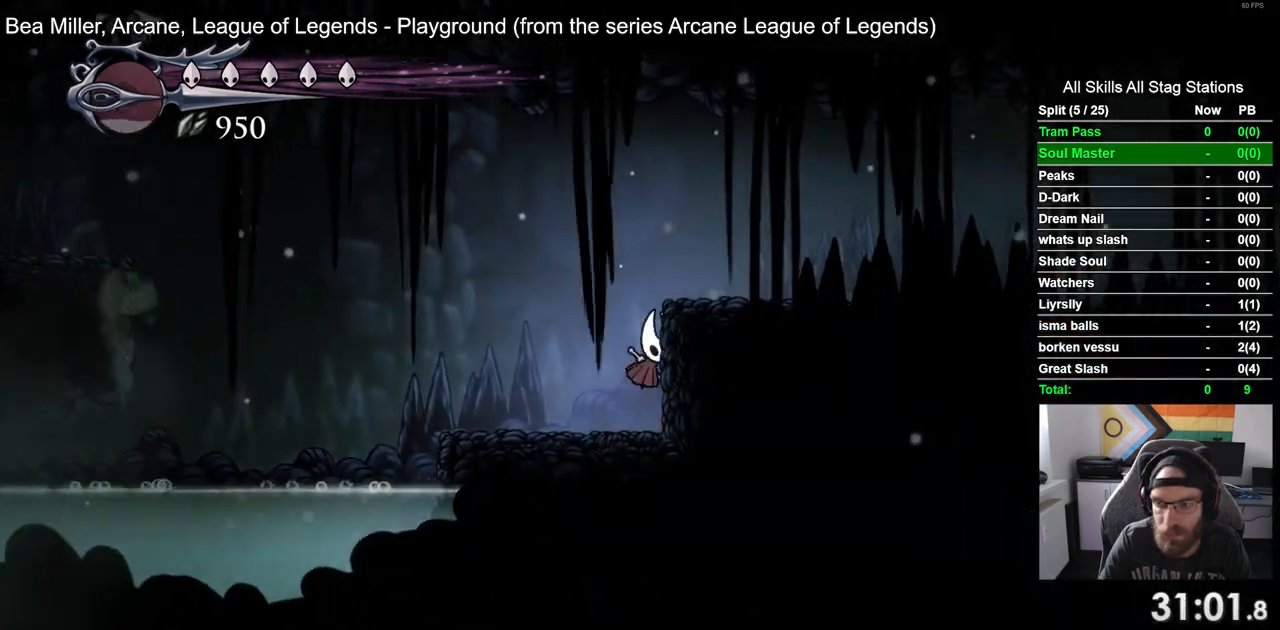
{"dt_ms": 1000, "buttons": ["CROSS", "R2", "DPAD_RIGHT"], "left_stick": "center", "right_stick": "center"}
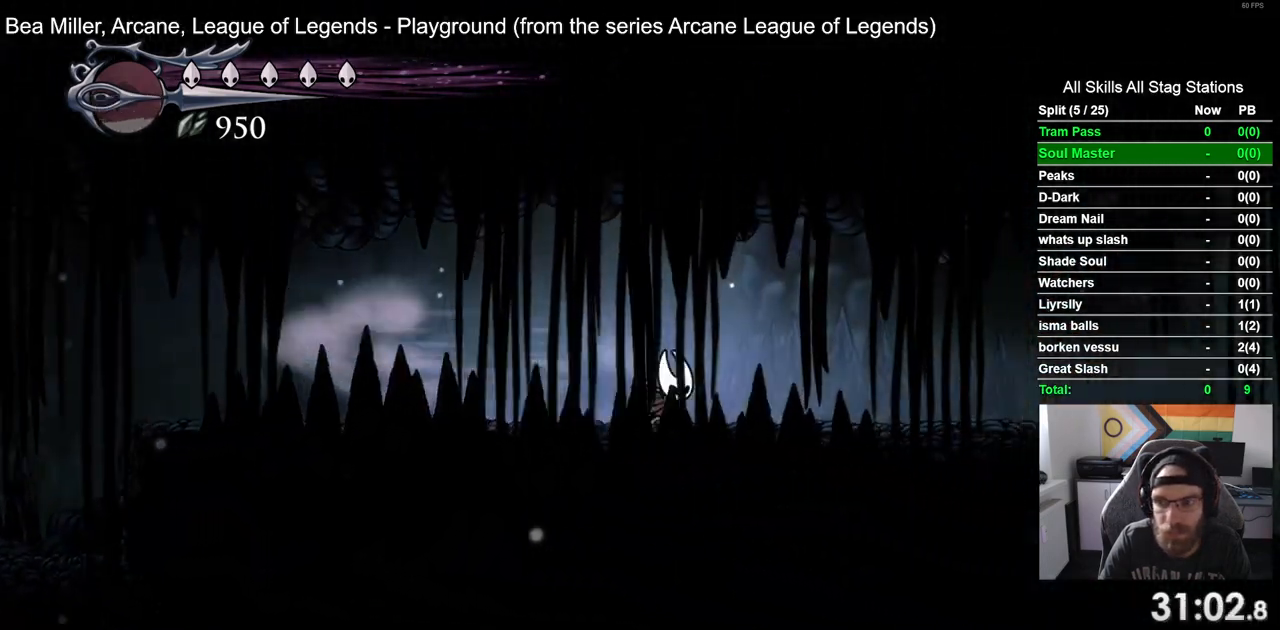
{"dt_ms": 500, "buttons": ["DPAD_RIGHT"], "left_stick": "center", "right_stick": "center", "events": [[33, "R2", "up"], [167, "CROSS", "up"]]}
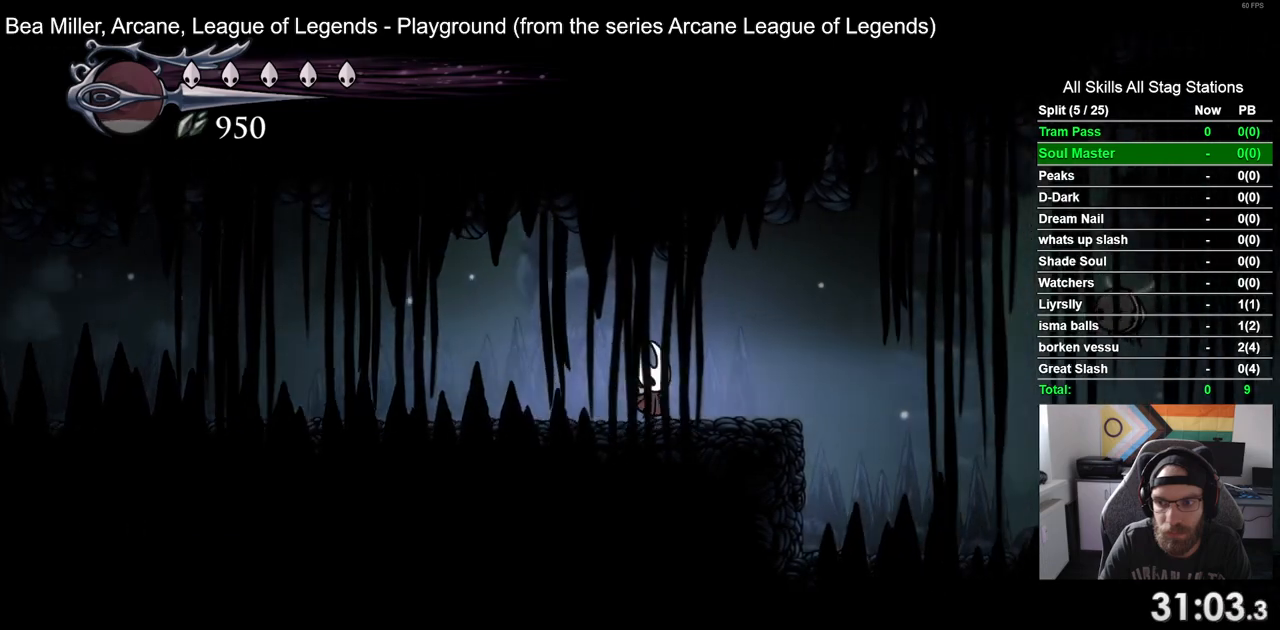
{"dt_ms": 500, "buttons": [], "left_stick": "center", "right_stick": "center", "events": [[133, "DPAD_RIGHT", "up"]]}
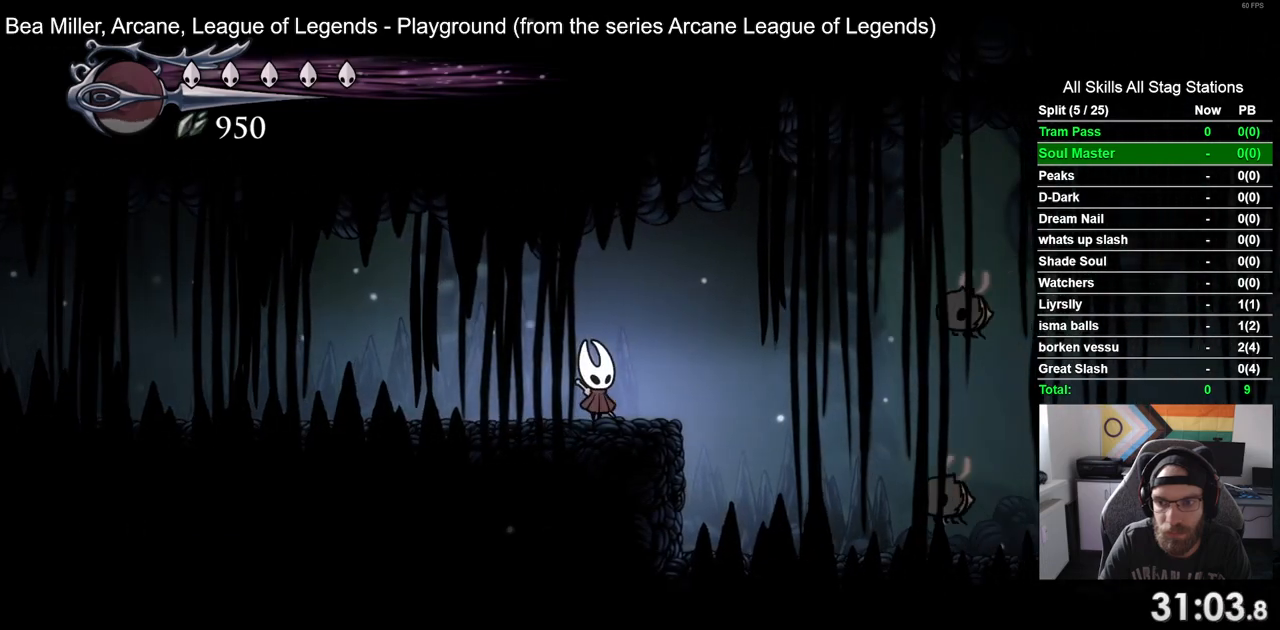
{"dt_ms": 500, "buttons": [], "left_stick": "center", "right_stick": "center", "events": []}
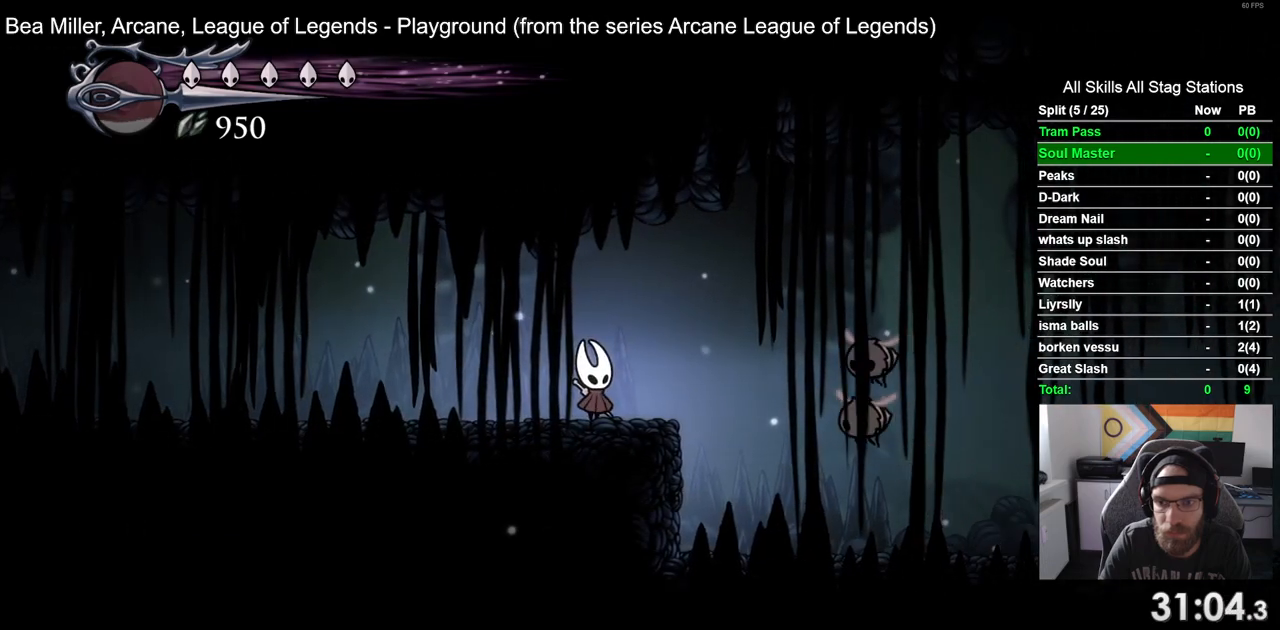
{"dt_ms": 500, "buttons": [], "left_stick": "center", "right_stick": "center", "events": []}
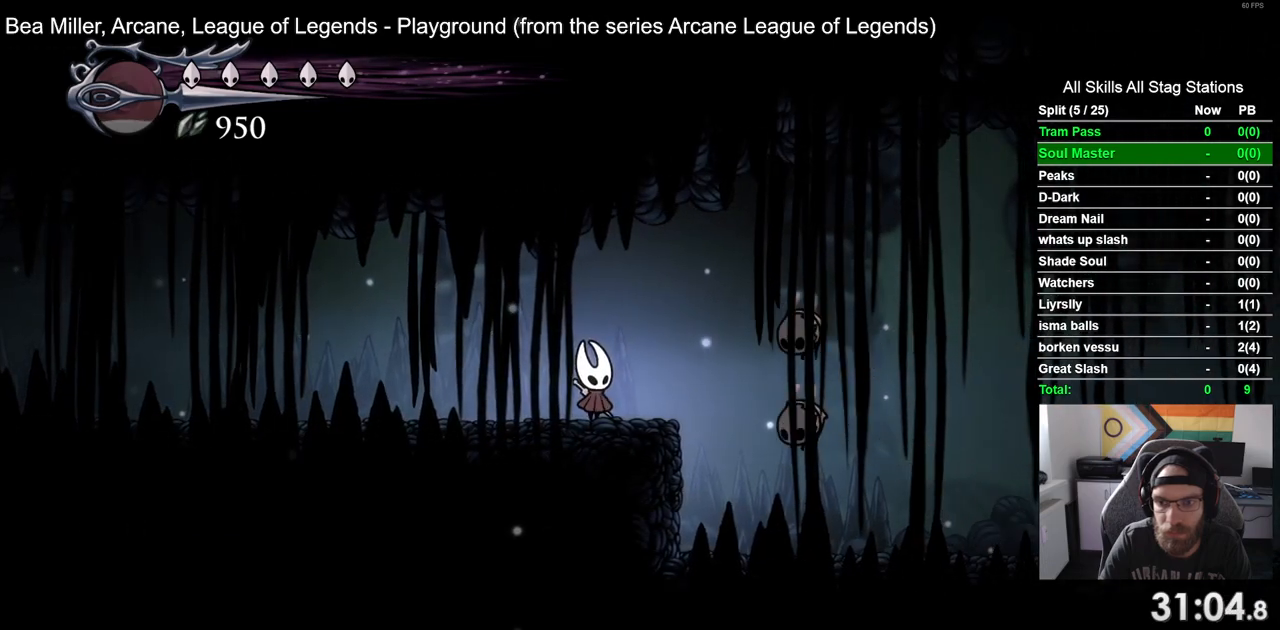
{"dt_ms": 500, "buttons": ["DPAD_LEFT"], "left_stick": "center", "right_stick": "center", "events": [[317, "SQUARE", "down"], [467, "DPAD_LEFT", "down"], [483, "SQUARE", "up"]]}
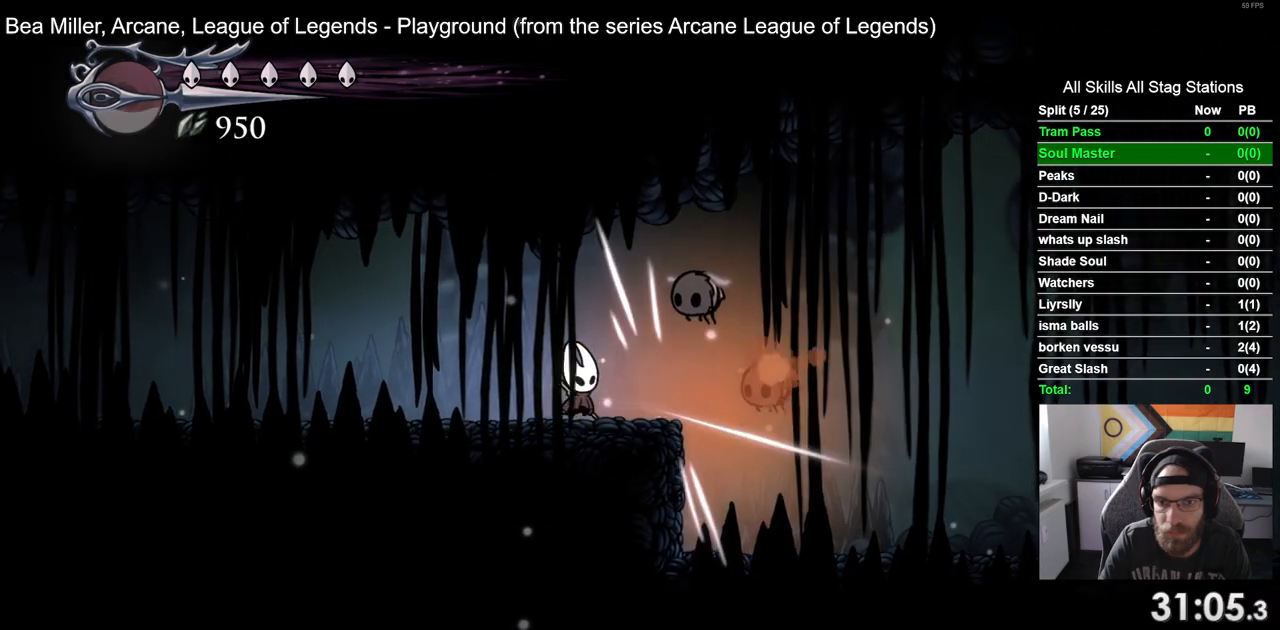
{"dt_ms": 500, "buttons": [], "left_stick": "center", "right_stick": "center", "events": [[450, "DPAD_LEFT", "up"]]}
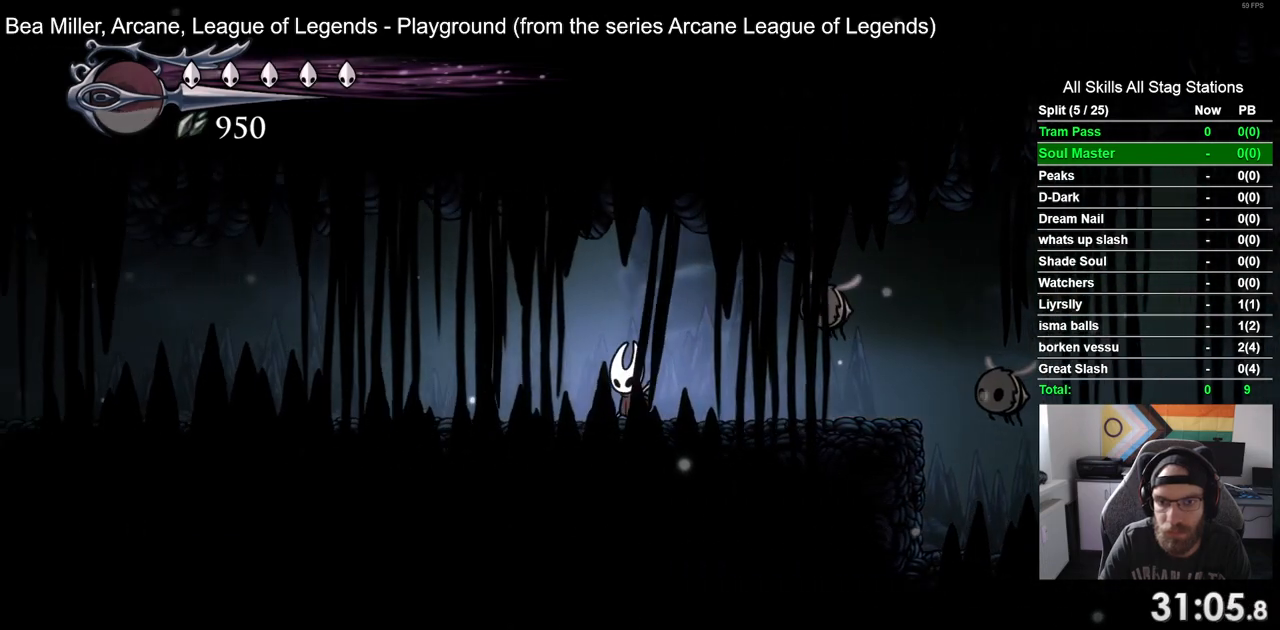
{"dt_ms": 500, "buttons": [], "left_stick": "center", "right_stick": "center", "events": [[50, "DPAD_RIGHT", "down"], [167, "DPAD_RIGHT", "up"], [167, "SQUARE", "down"], [300, "SQUARE", "up"]]}
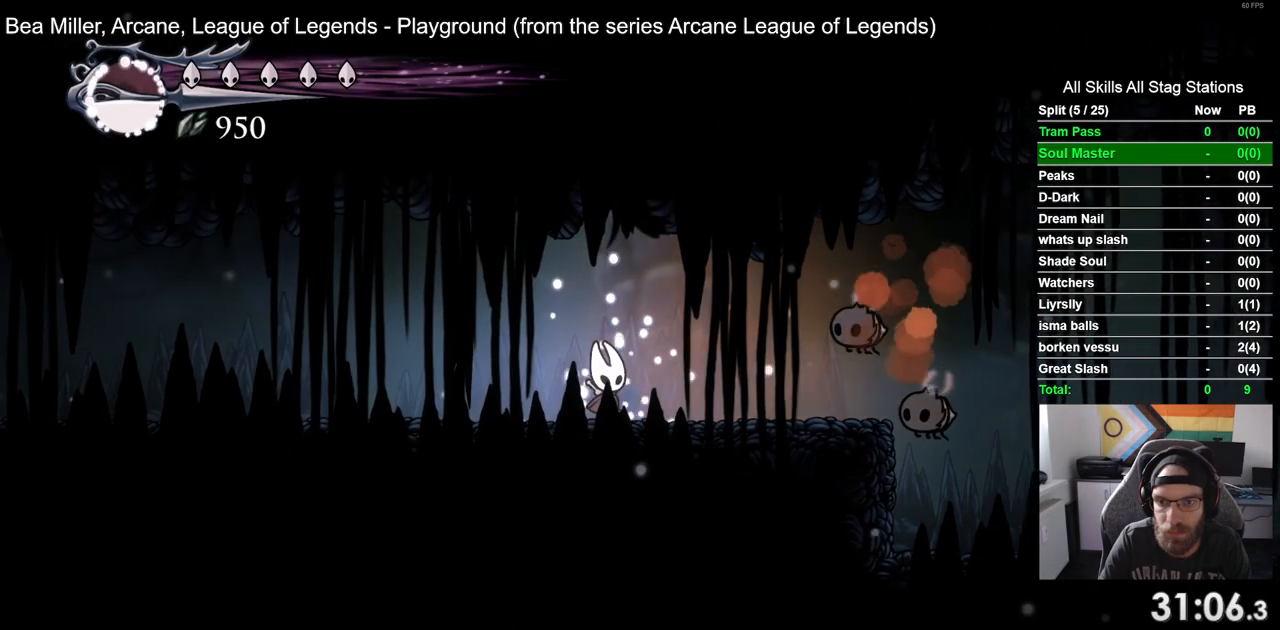
{"dt_ms": 500, "buttons": ["DPAD_RIGHT"], "left_stick": "center", "right_stick": "center", "events": [[17, "R2", "down"], [150, "R2", "up"], [400, "DPAD_RIGHT", "down"]]}
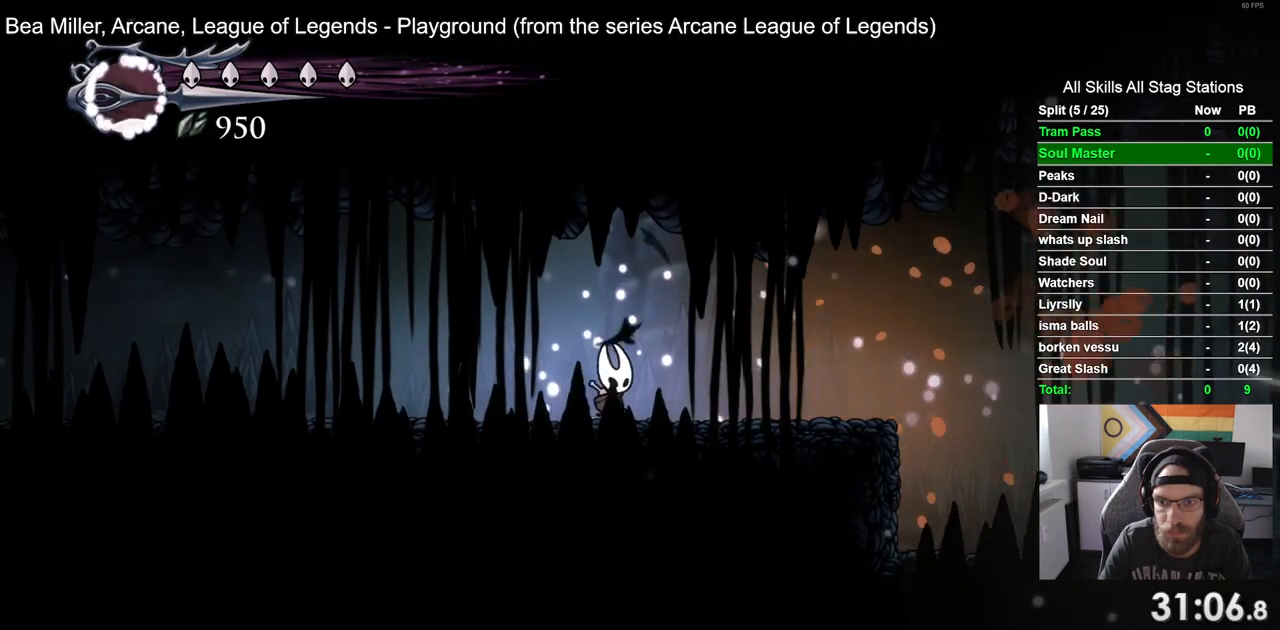
{"dt_ms": 500, "buttons": ["DPAD_RIGHT"], "left_stick": "center", "right_stick": "center", "events": [[150, "R2", "down"], [367, "R2", "up"]]}
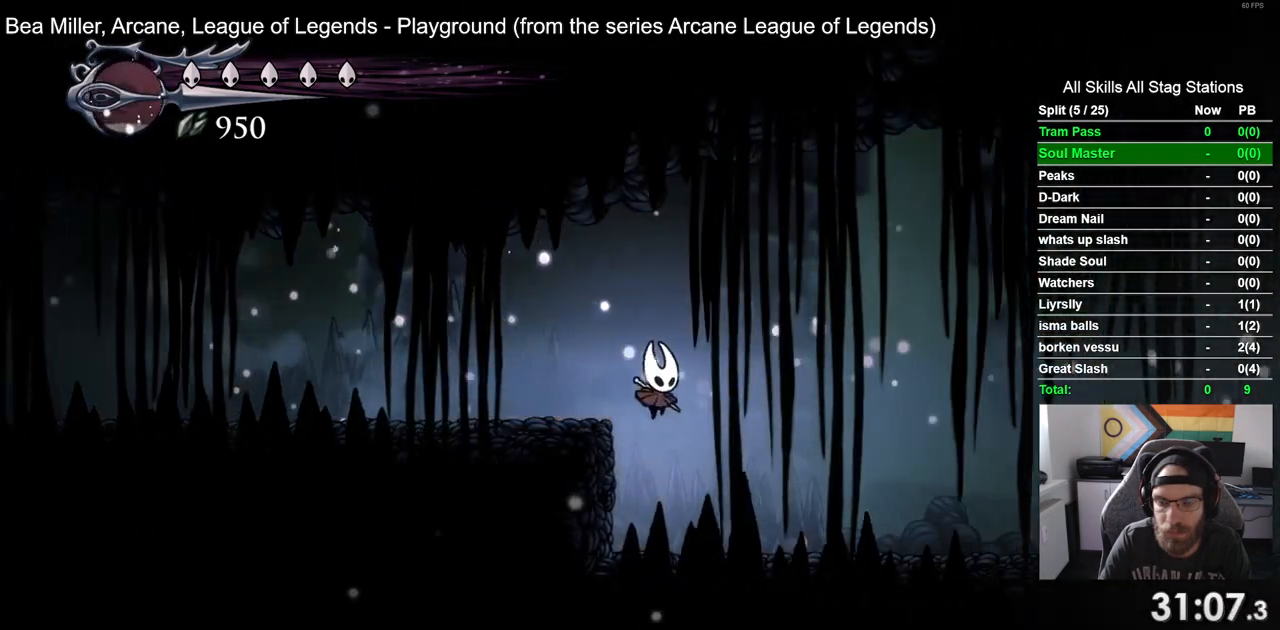
{"dt_ms": 500, "buttons": ["R2", "DPAD_RIGHT"], "left_stick": "center", "right_stick": "center", "events": [[317, "R2", "down"]]}